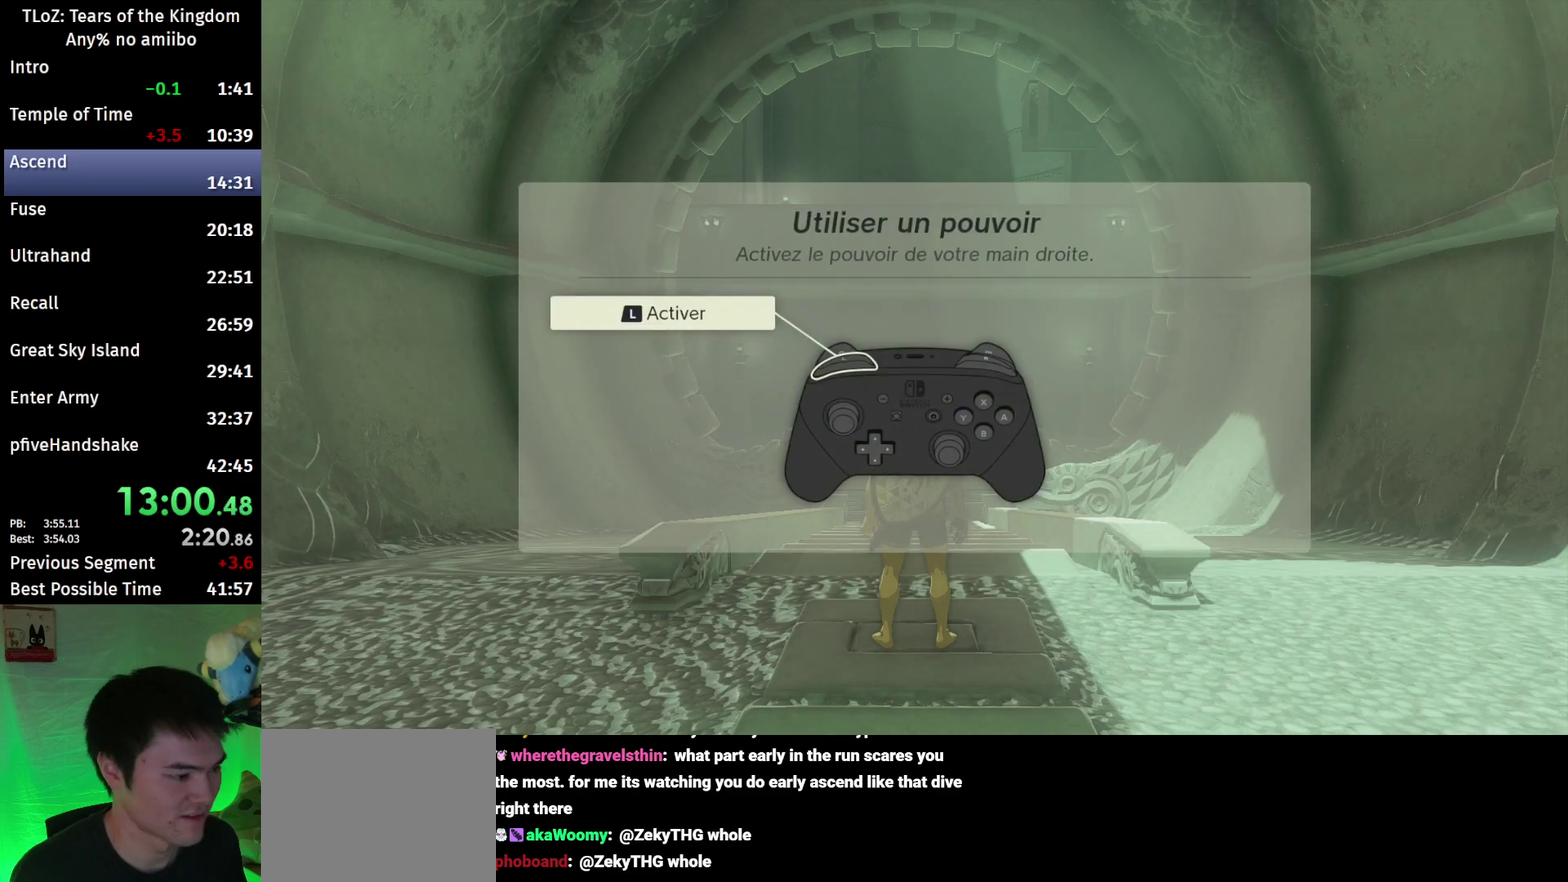
Gameplay with a controller (Nintendo layout); each line is a JSON object with the inputs held at the frame after it. "events" lists button and stick changes between this image and that frame as [ms after this image, input, new state], when the widget could be followed in between. This overlay highlights the sticks when they move; stick clicks (L3 R3) are not distinguishable. Not read: L3 R3.
{"buttons": ["B"], "left_stick": "up", "right_stick": "center", "events": [[33, "B", "down"], [100, "B", "up"], [267, "B", "down"], [300, "B", "up"], [400, "B", "down"], [433, "B", "up"], [500, "B", "down"]]}
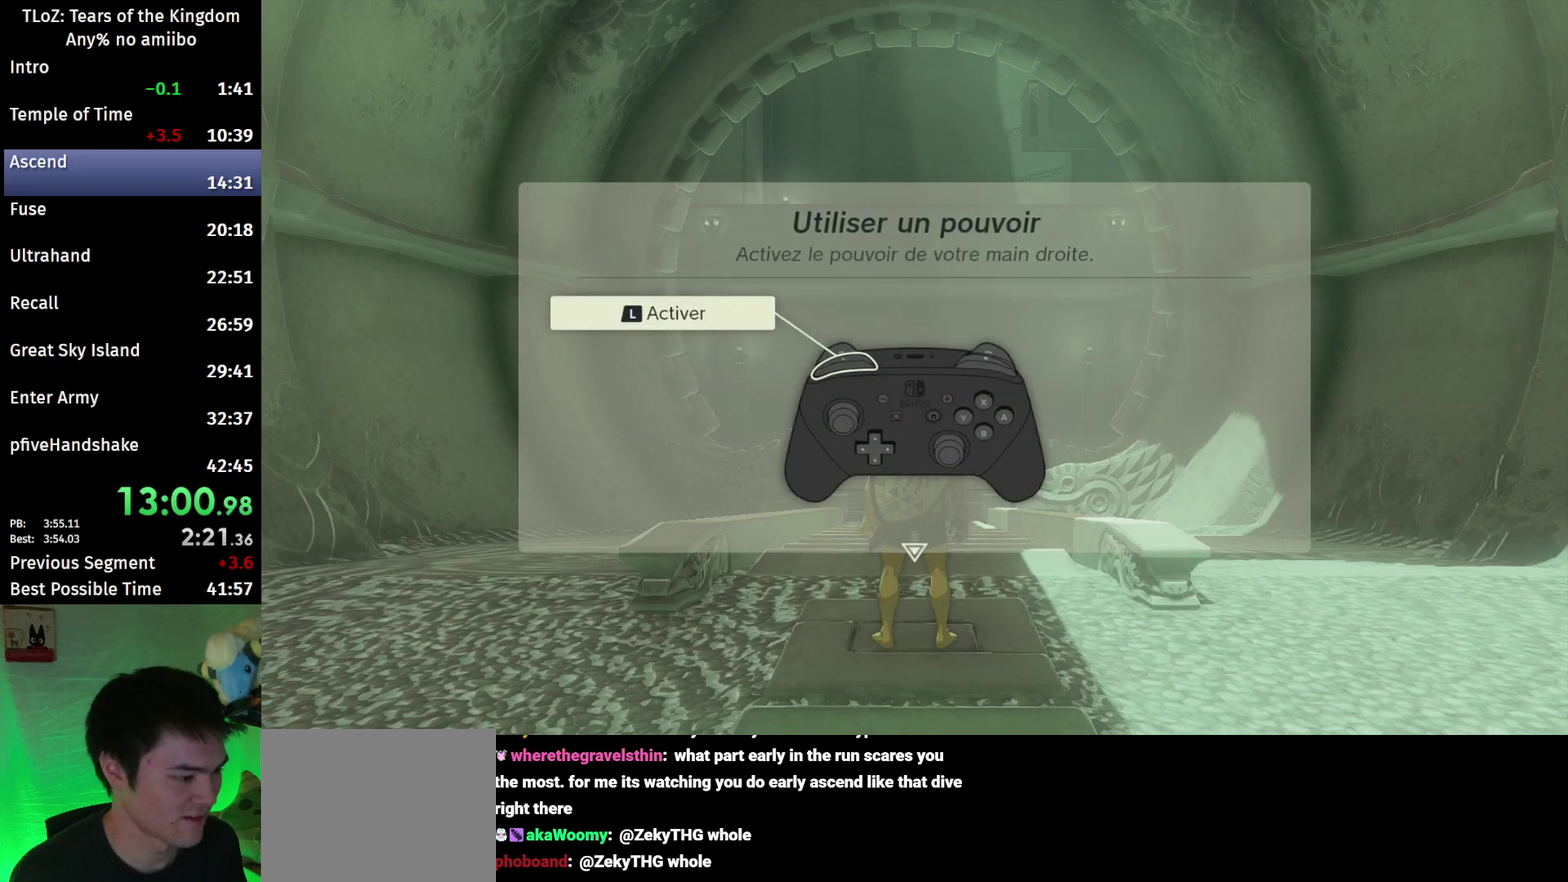
{"buttons": ["B"], "left_stick": "up", "right_stick": "center", "events": [[33, "B", "up"], [100, "B", "down"], [167, "B", "up"], [233, "B", "down"], [300, "B", "up"], [367, "B", "down"]]}
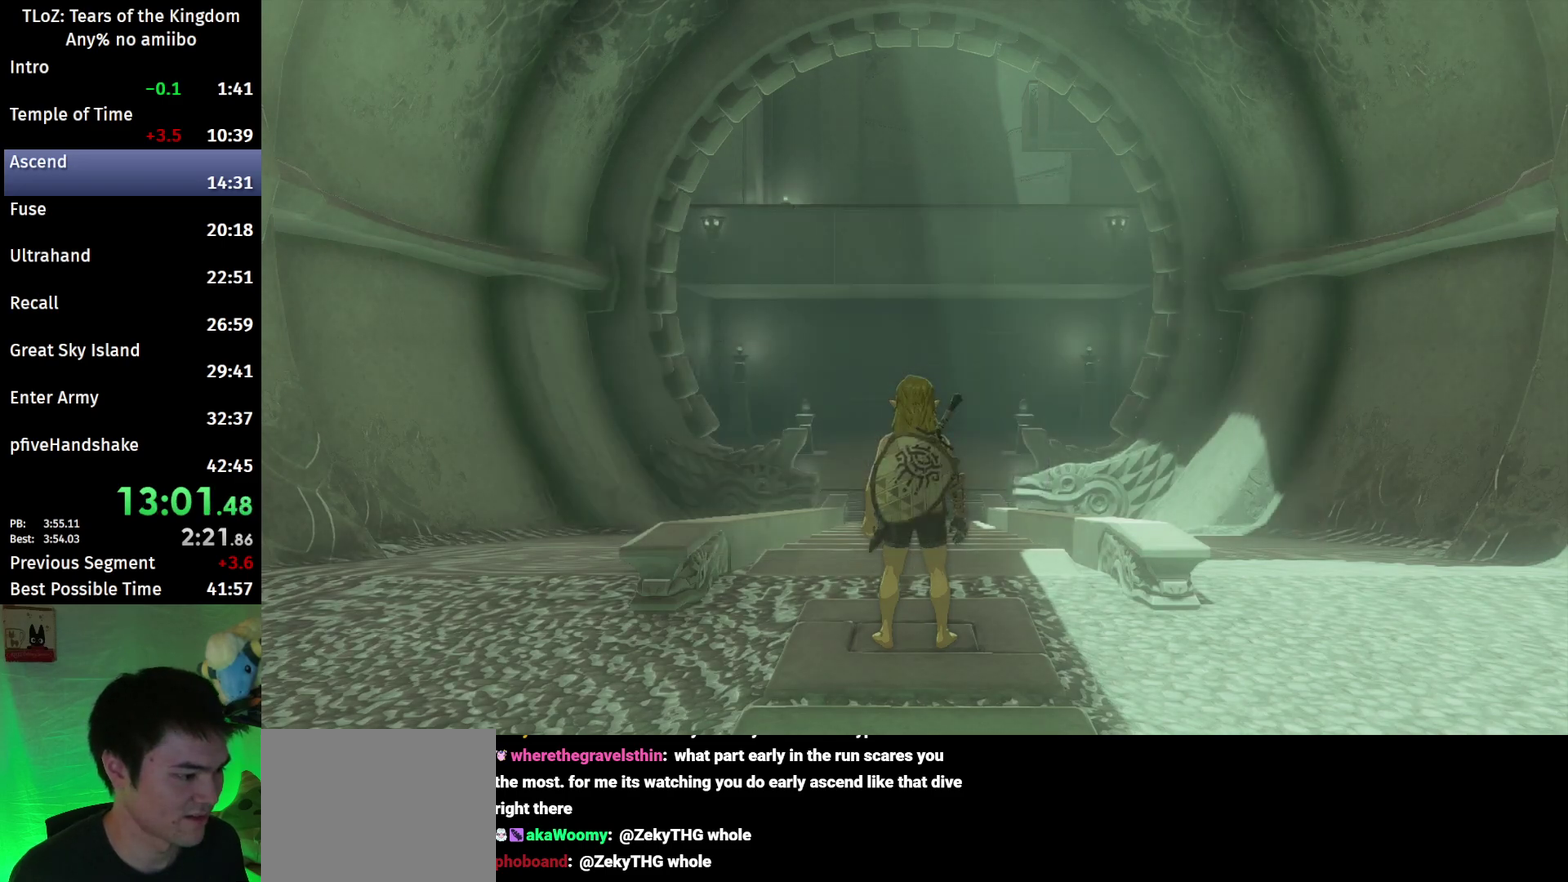
{"buttons": ["B"], "left_stick": "up", "right_stick": "center"}
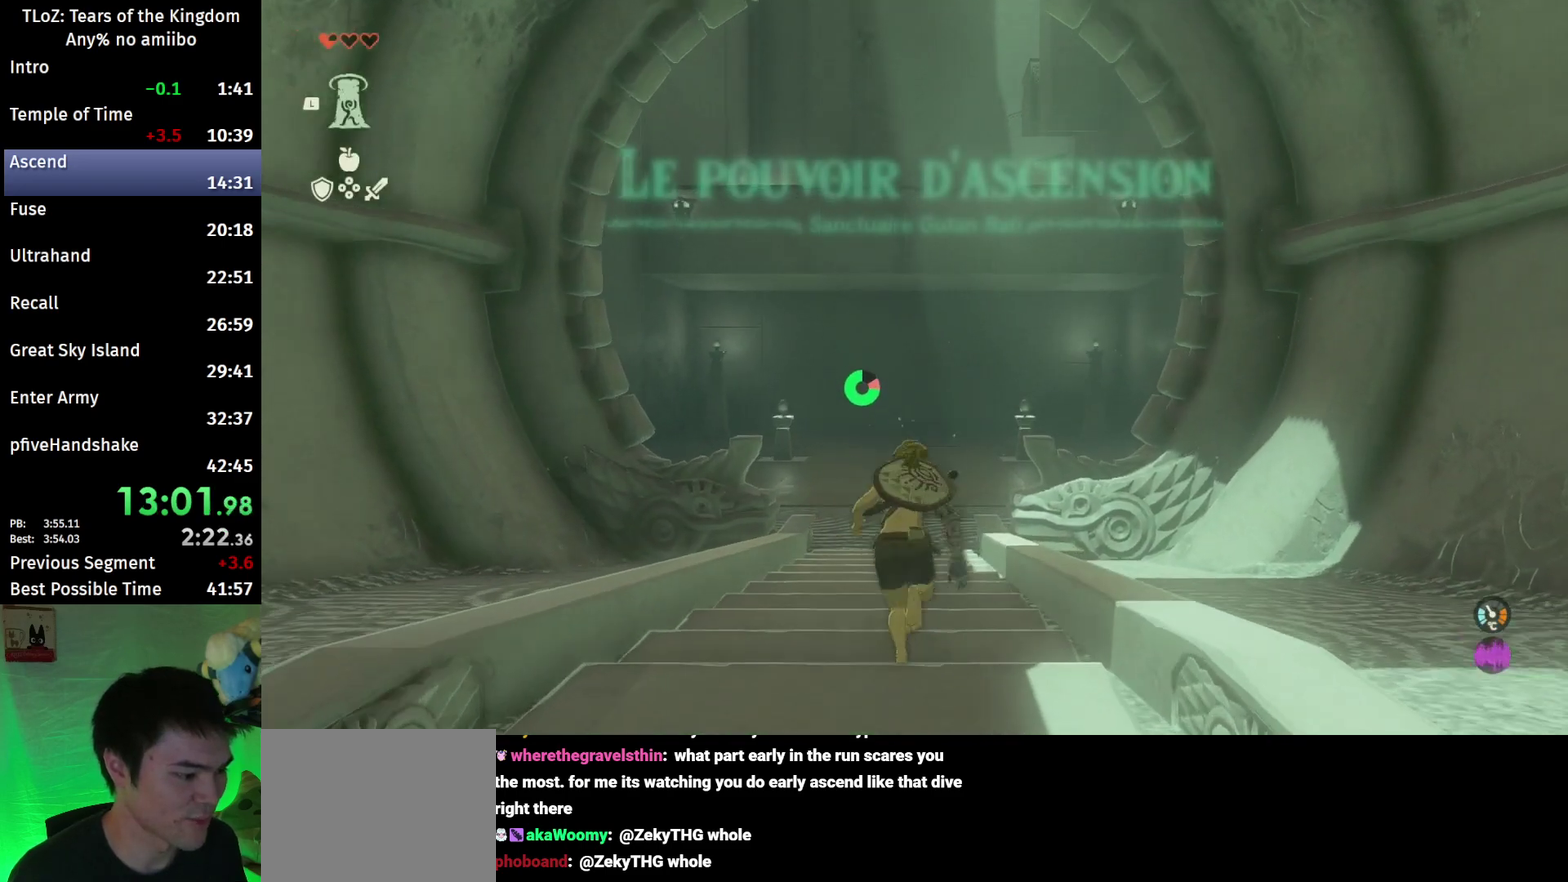
{"buttons": ["B"], "left_stick": "up", "right_stick": "center", "events": [[67, "right_stick", "down-right"], [200, "right_stick", "center"]]}
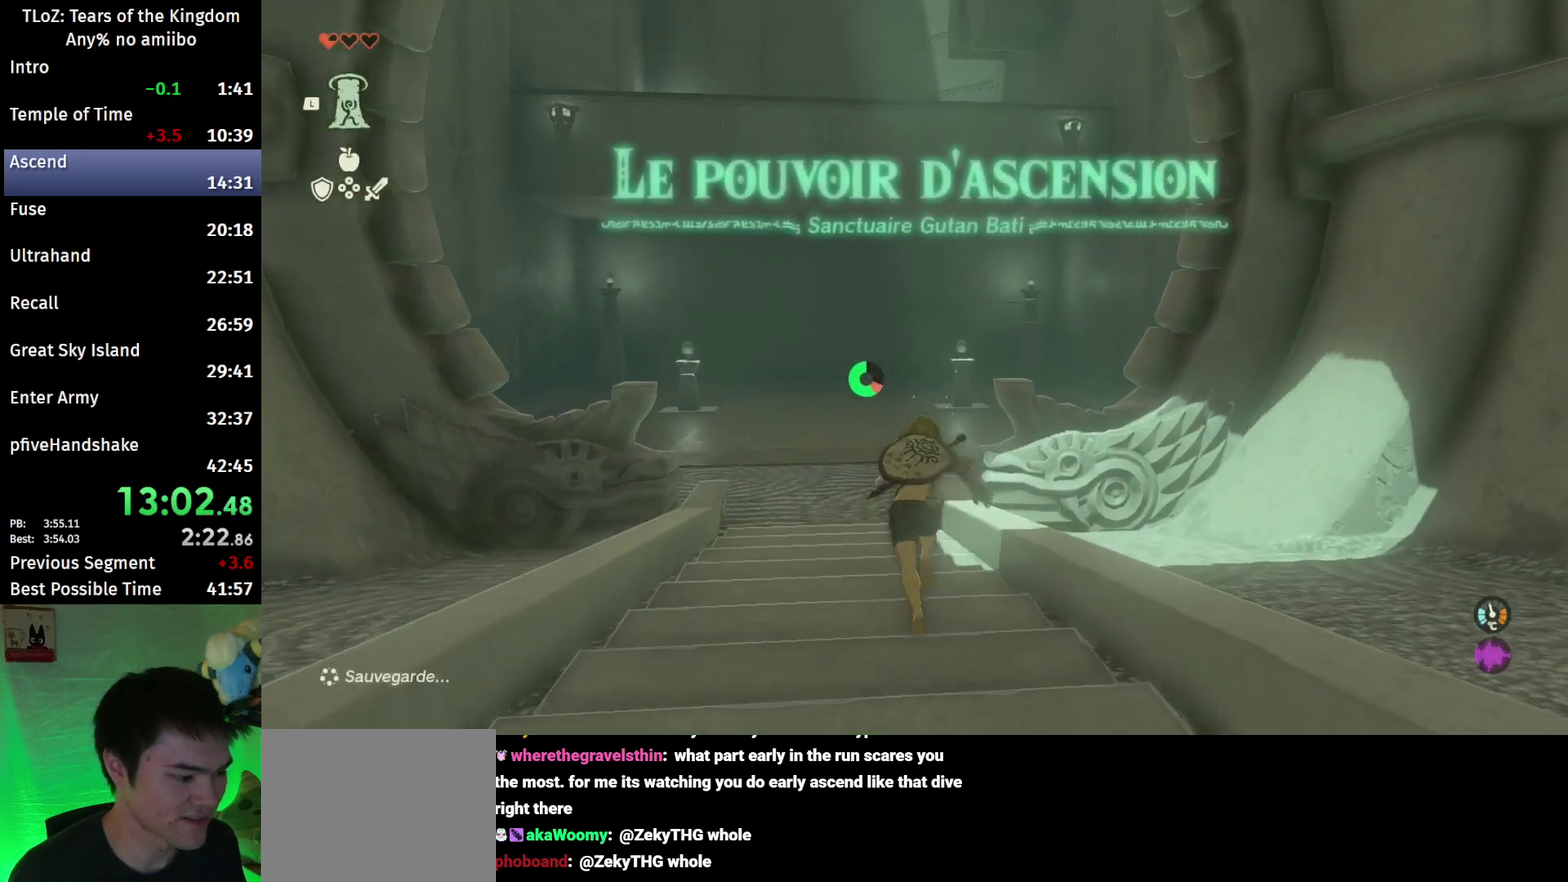
{"buttons": ["B"], "left_stick": "up", "right_stick": "center"}
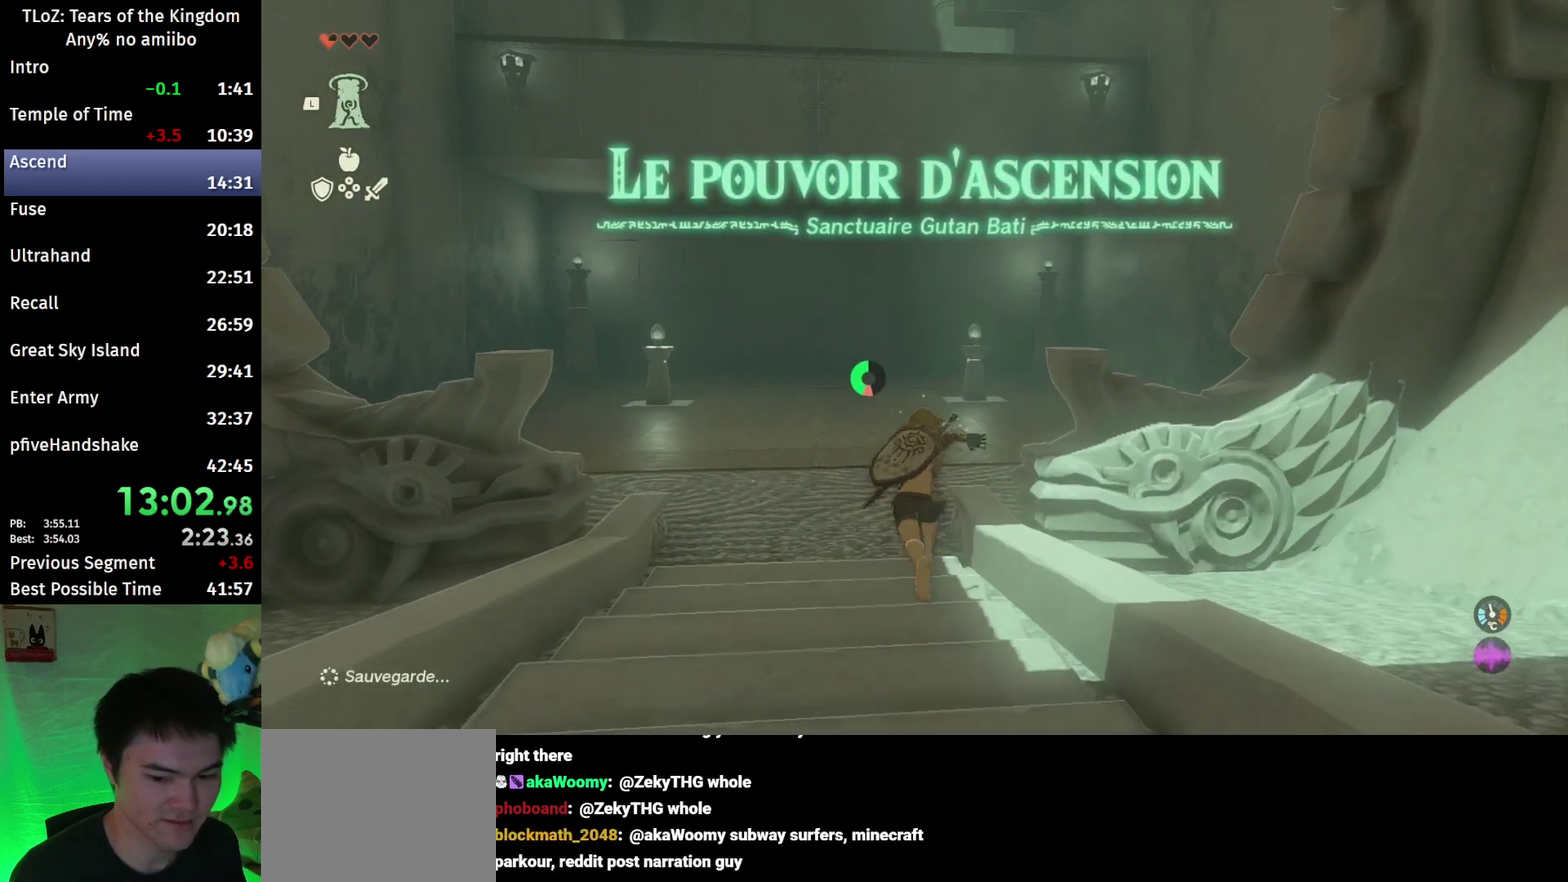
{"buttons": ["B"], "left_stick": "up", "right_stick": "up-right", "events": [[467, "right_stick", "up-right"]]}
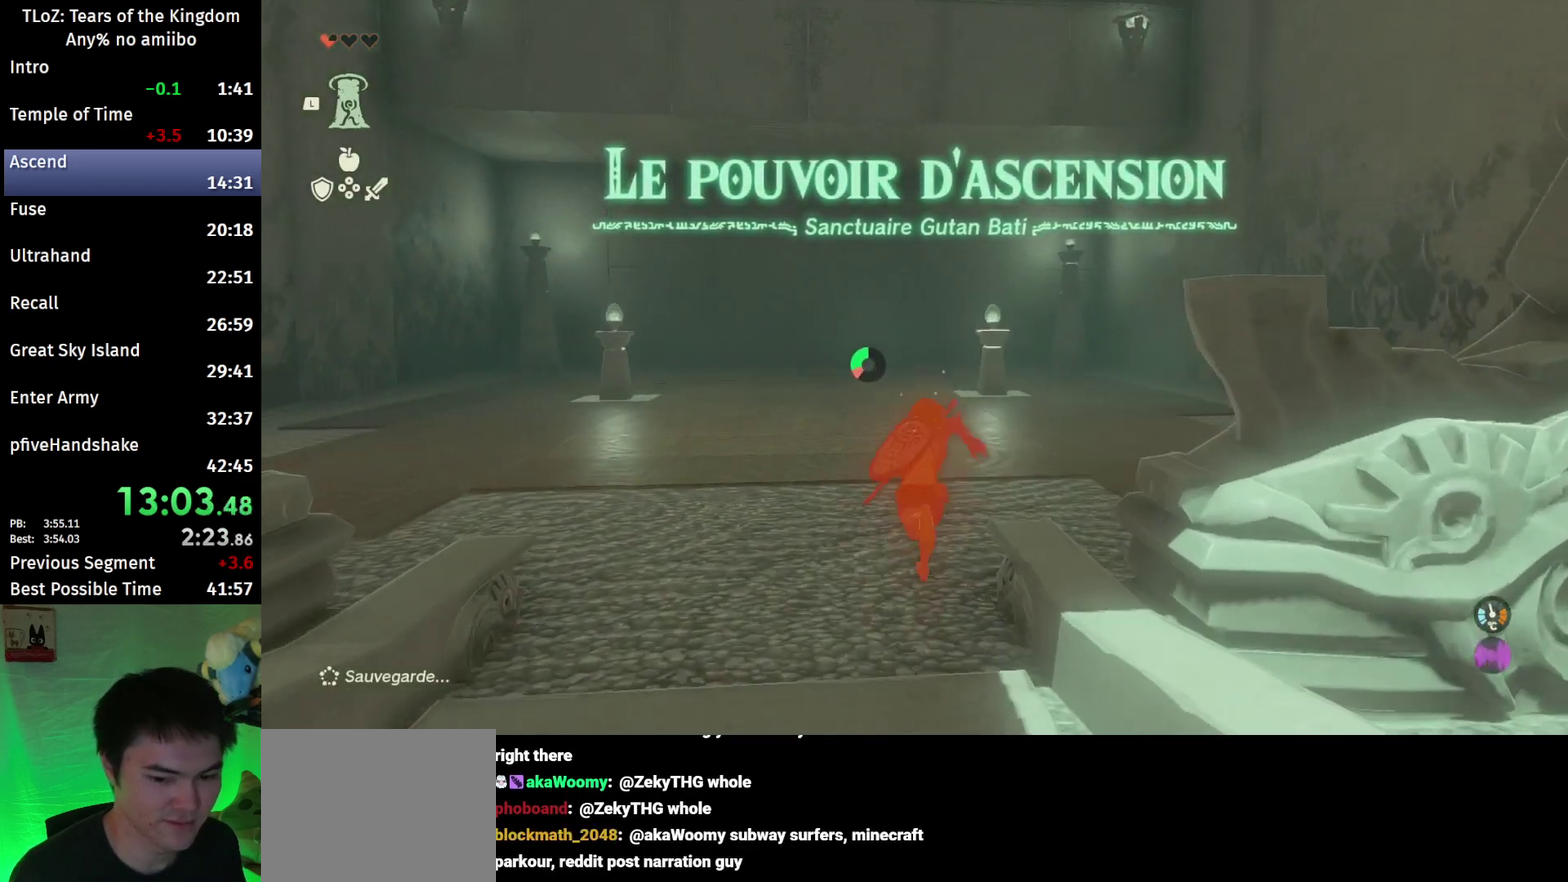
{"buttons": ["B"], "left_stick": "up", "right_stick": "center", "events": [[133, "right_stick", "center"]]}
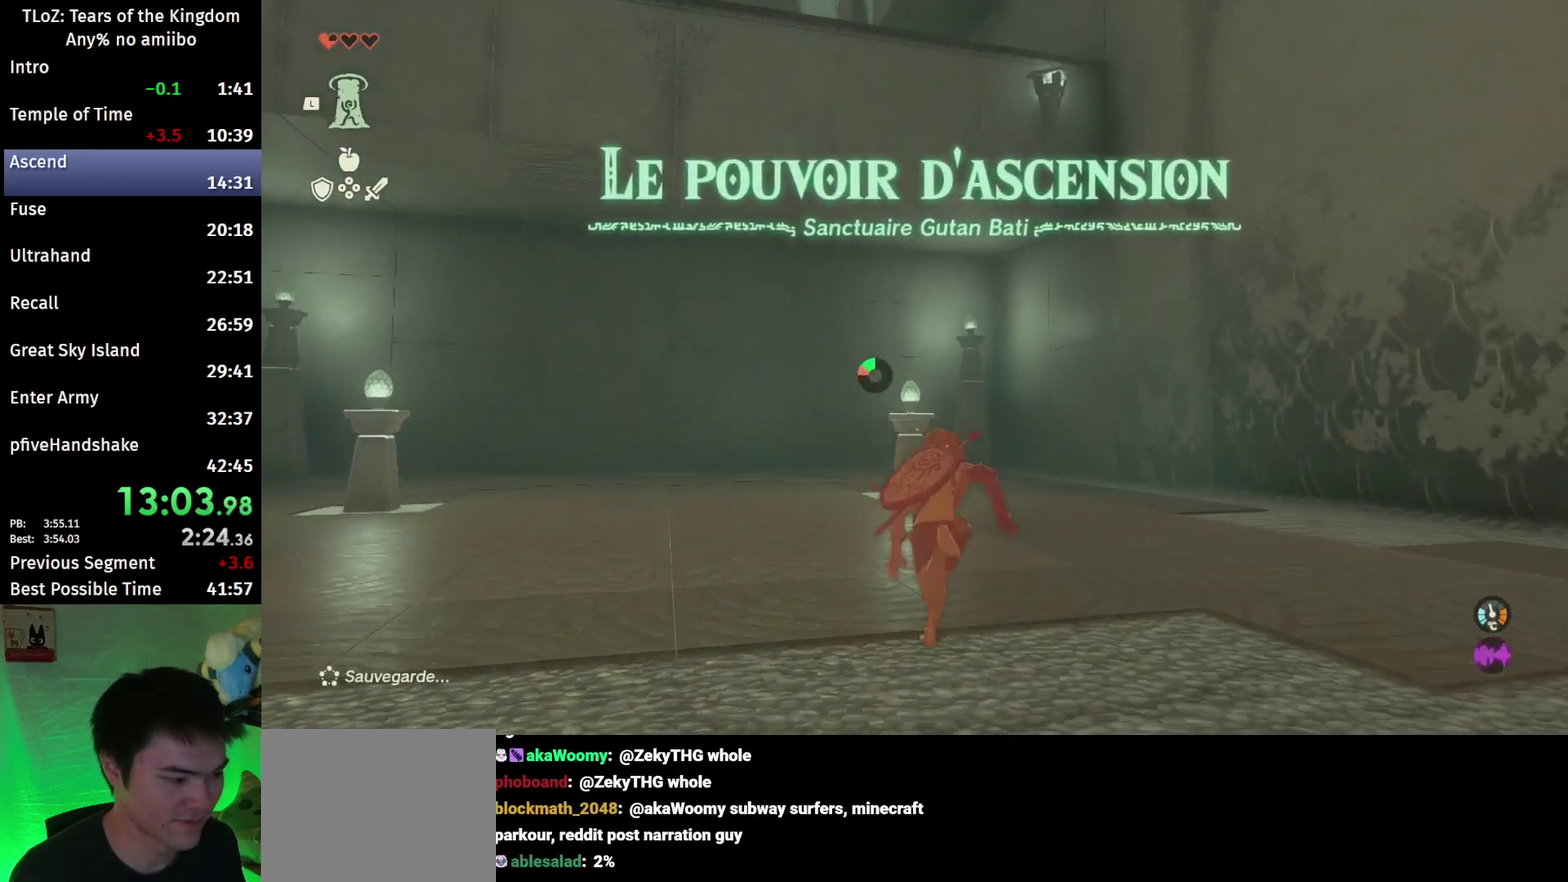
{"buttons": ["B"], "left_stick": "up", "right_stick": "center"}
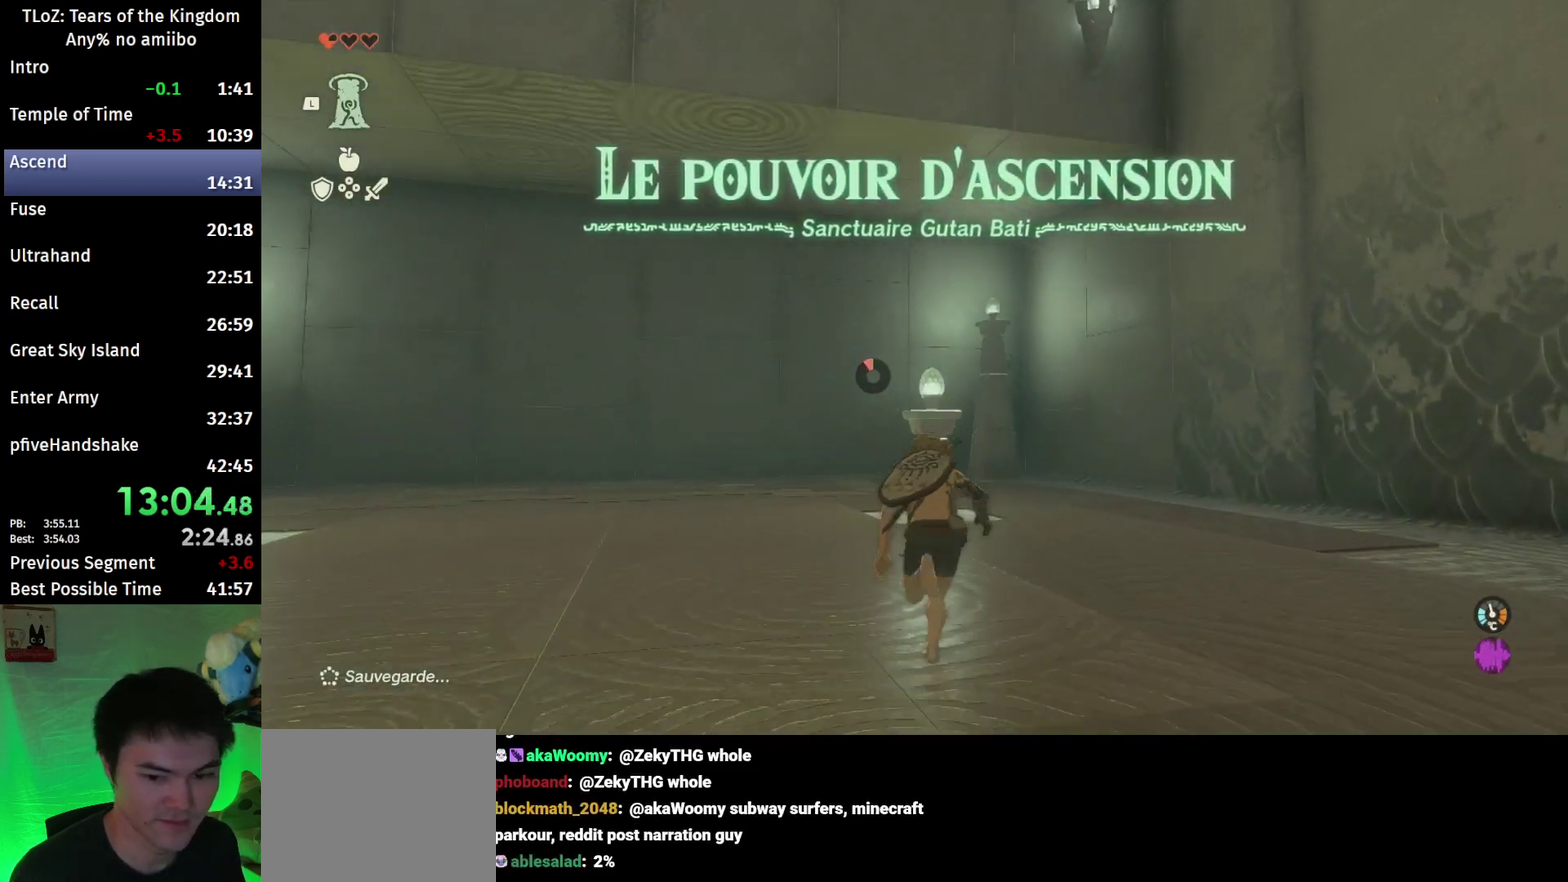
{"buttons": [], "left_stick": "up", "right_stick": "up", "events": [[33, "B", "up"], [200, "right_stick", "up"]]}
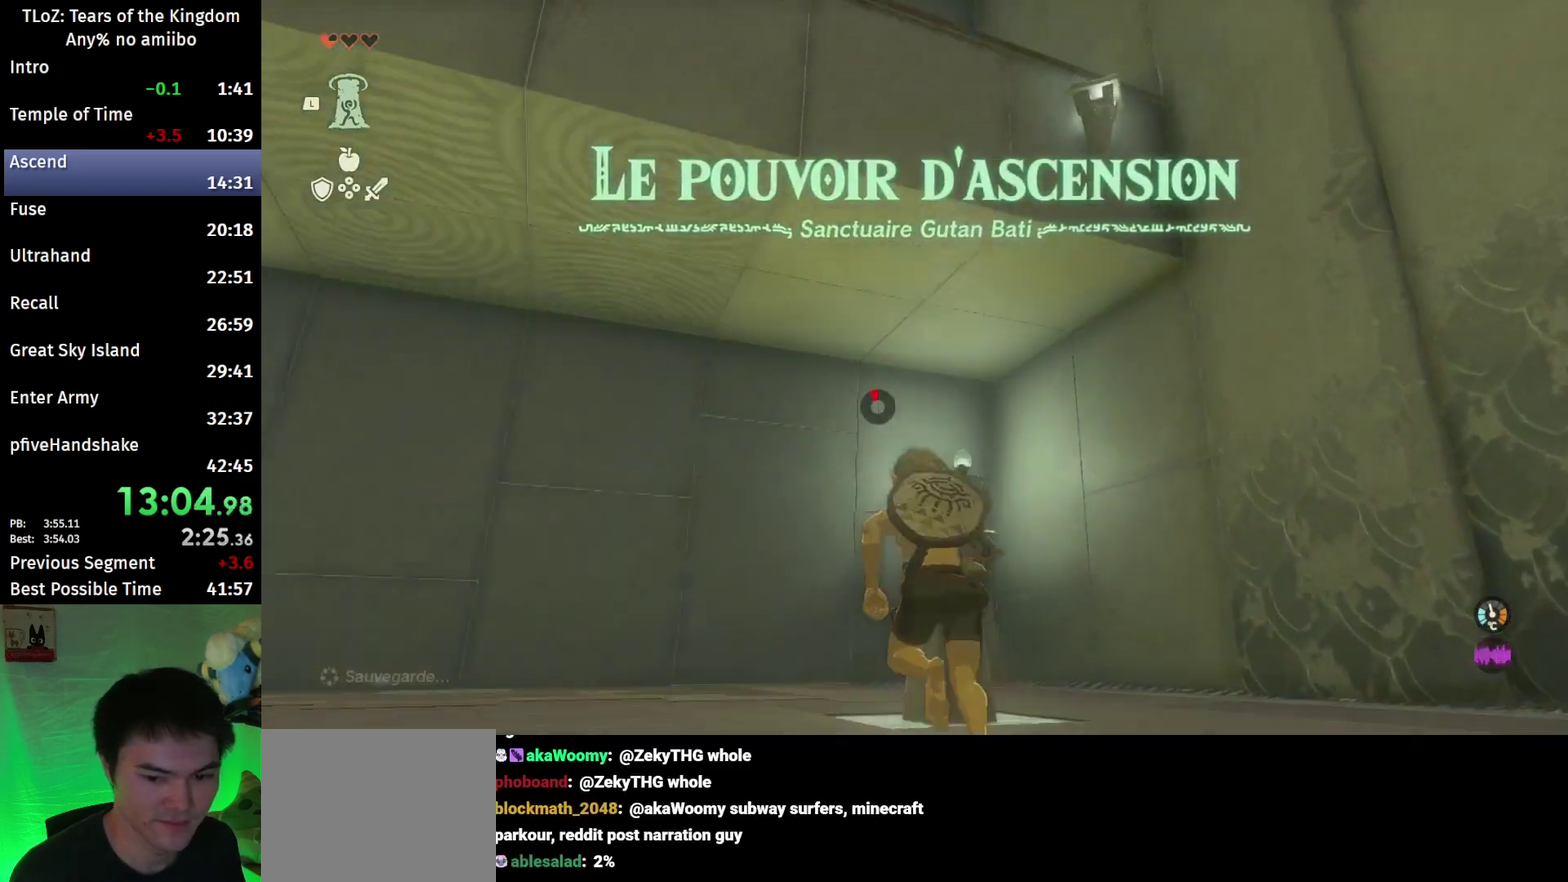
{"buttons": ["B"], "left_stick": "up", "right_stick": "center", "events": [[167, "right_stick", "up-right"], [267, "right_stick", "center"], [333, "B", "down"]]}
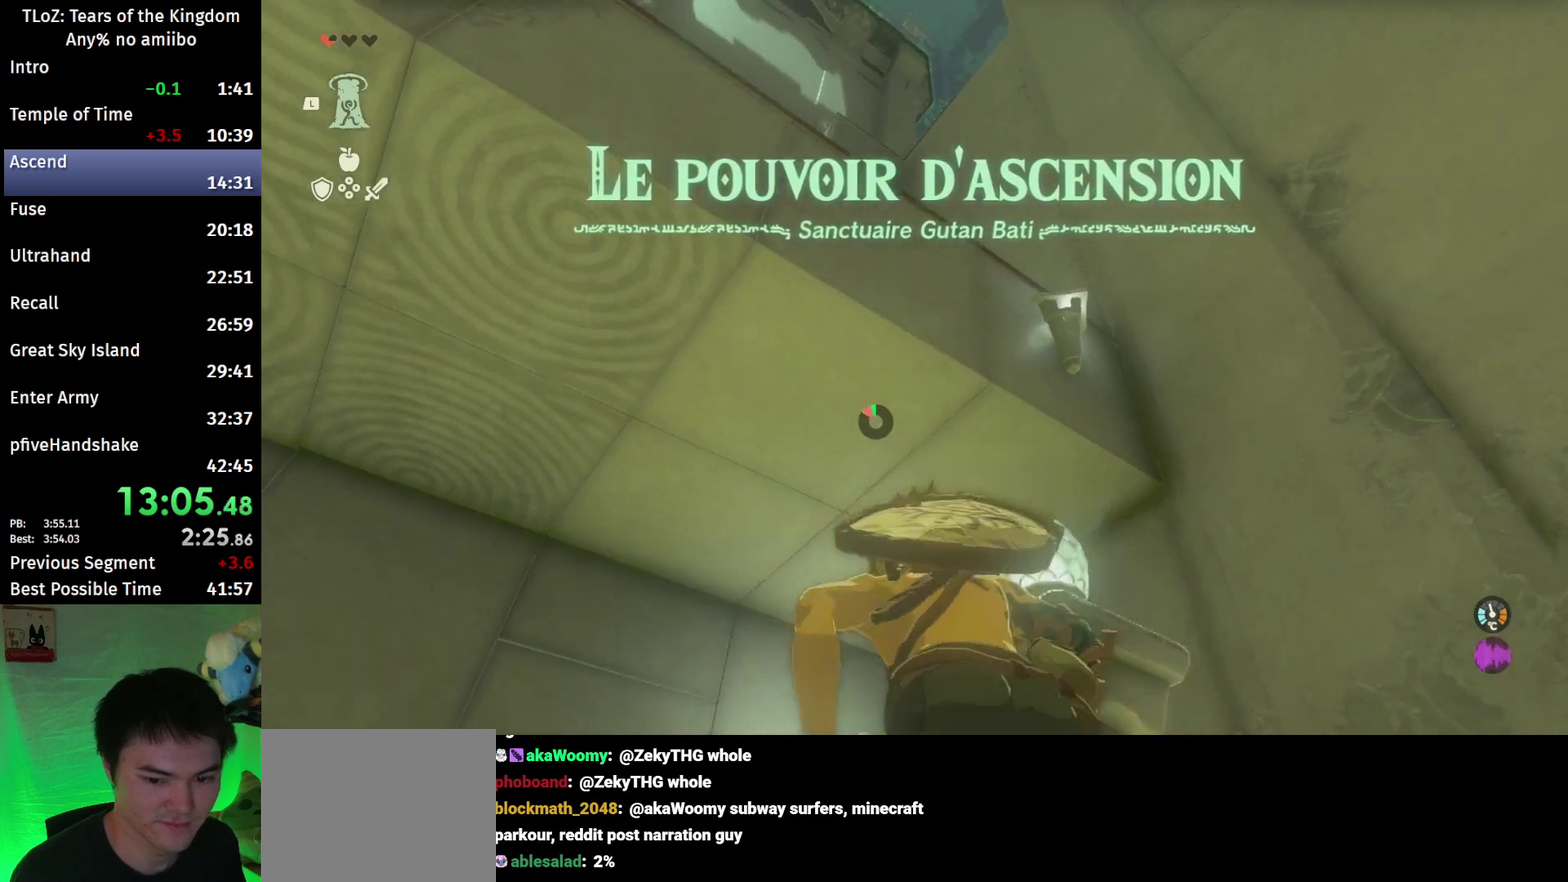
{"buttons": [], "left_stick": "up", "right_stick": "center", "events": [[167, "B", "up"], [267, "L1", "down"], [333, "right_stick", "up-right"], [400, "L1", "up"], [467, "right_stick", "center"]]}
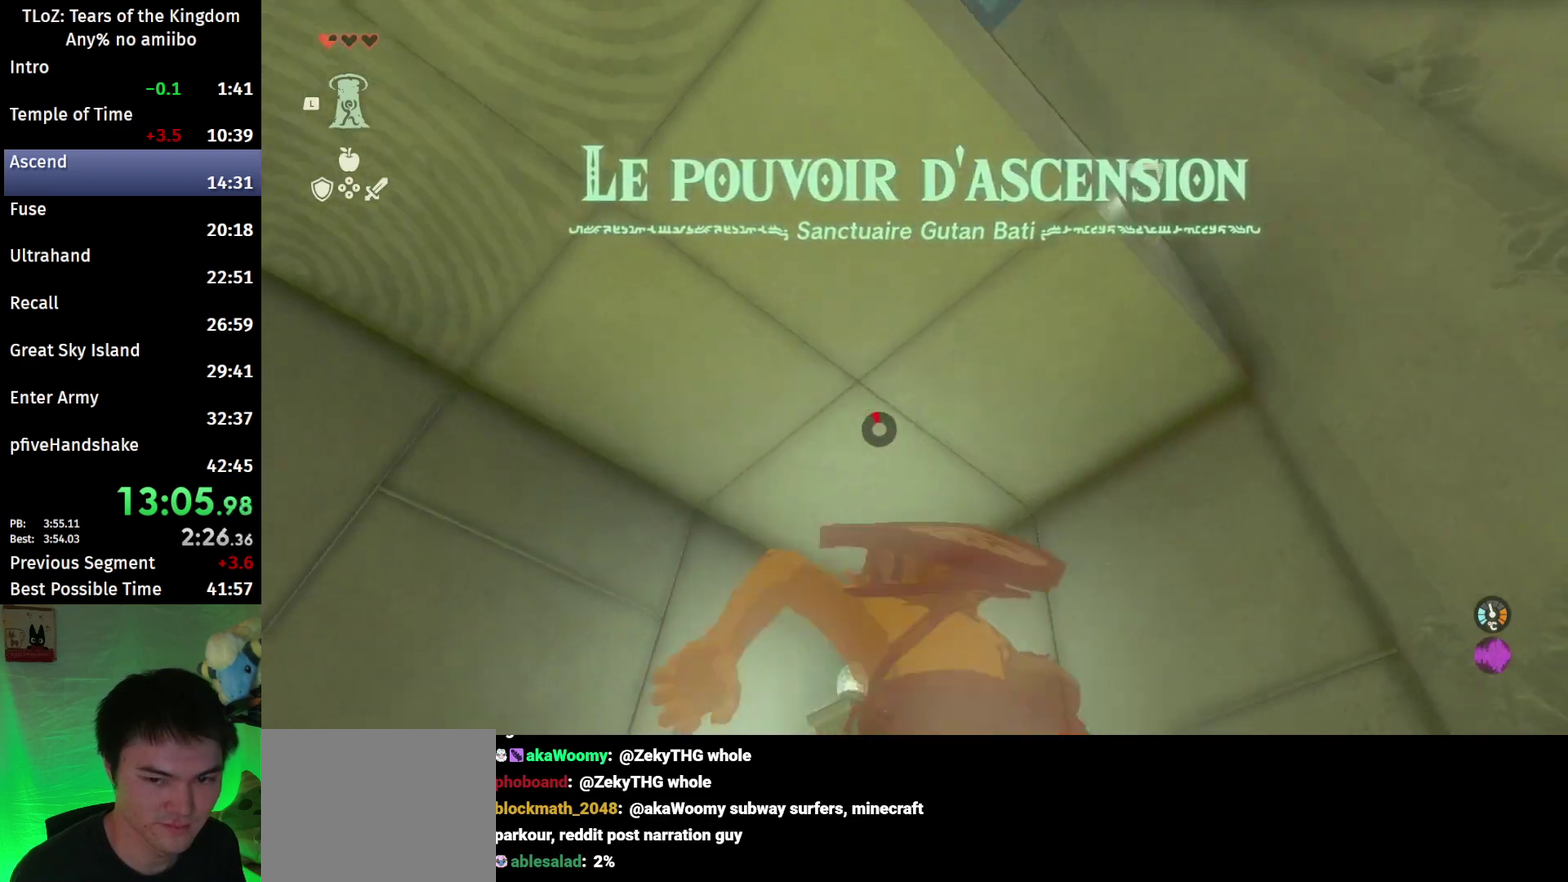
{"buttons": [], "left_stick": "center", "right_stick": "center", "events": [[133, "A", "down"], [133, "left_stick", "center"], [200, "A", "up"], [267, "A", "down"], [333, "A", "up"], [400, "A", "down"], [467, "A", "up"]]}
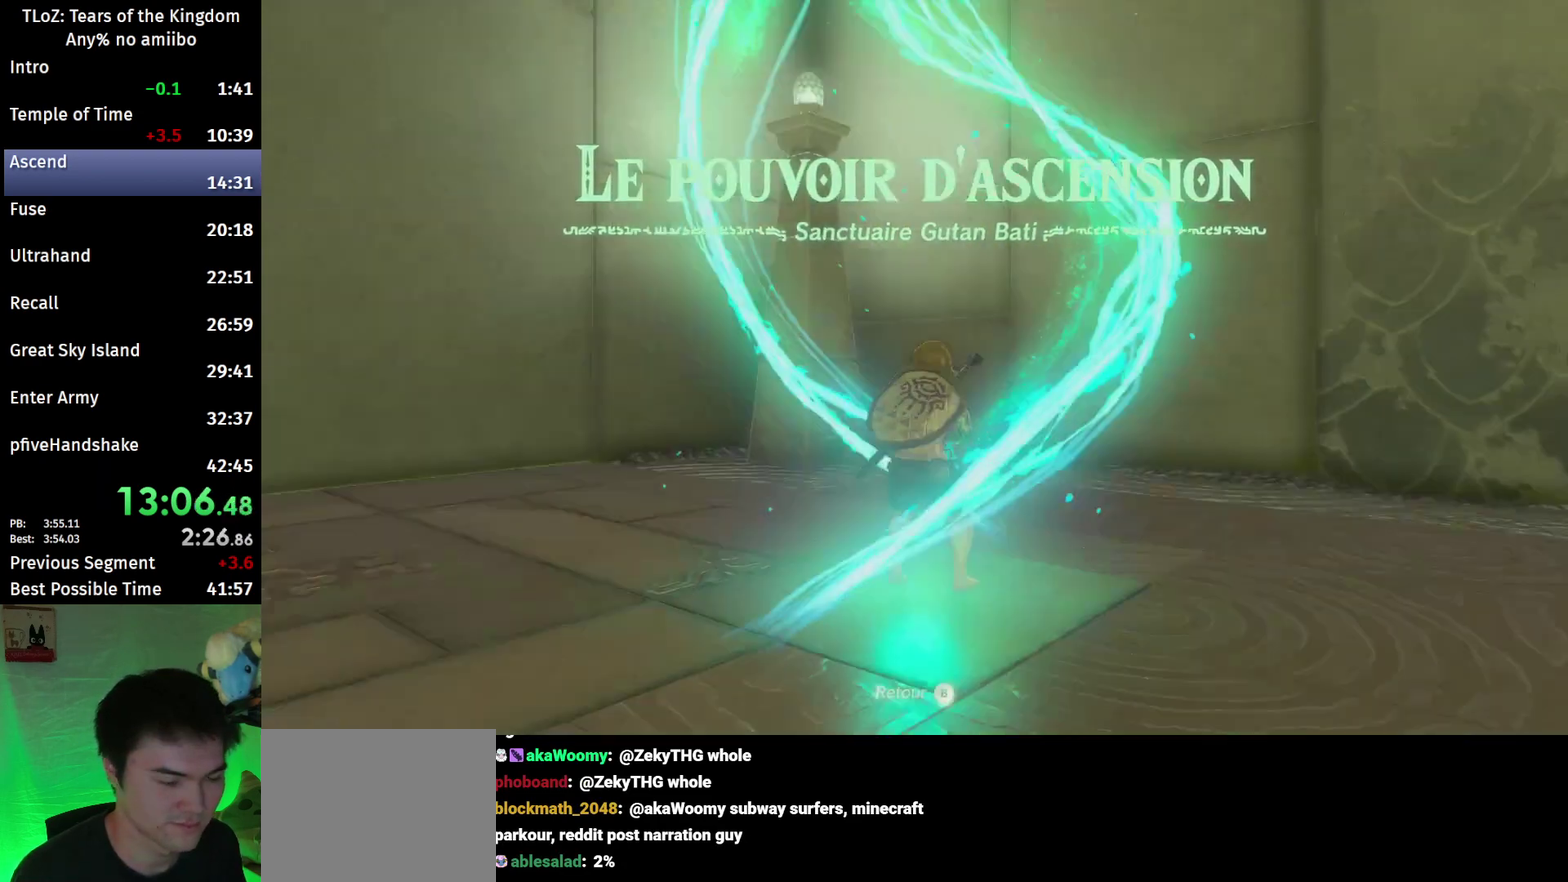
{"buttons": [], "left_stick": "center", "right_stick": "center"}
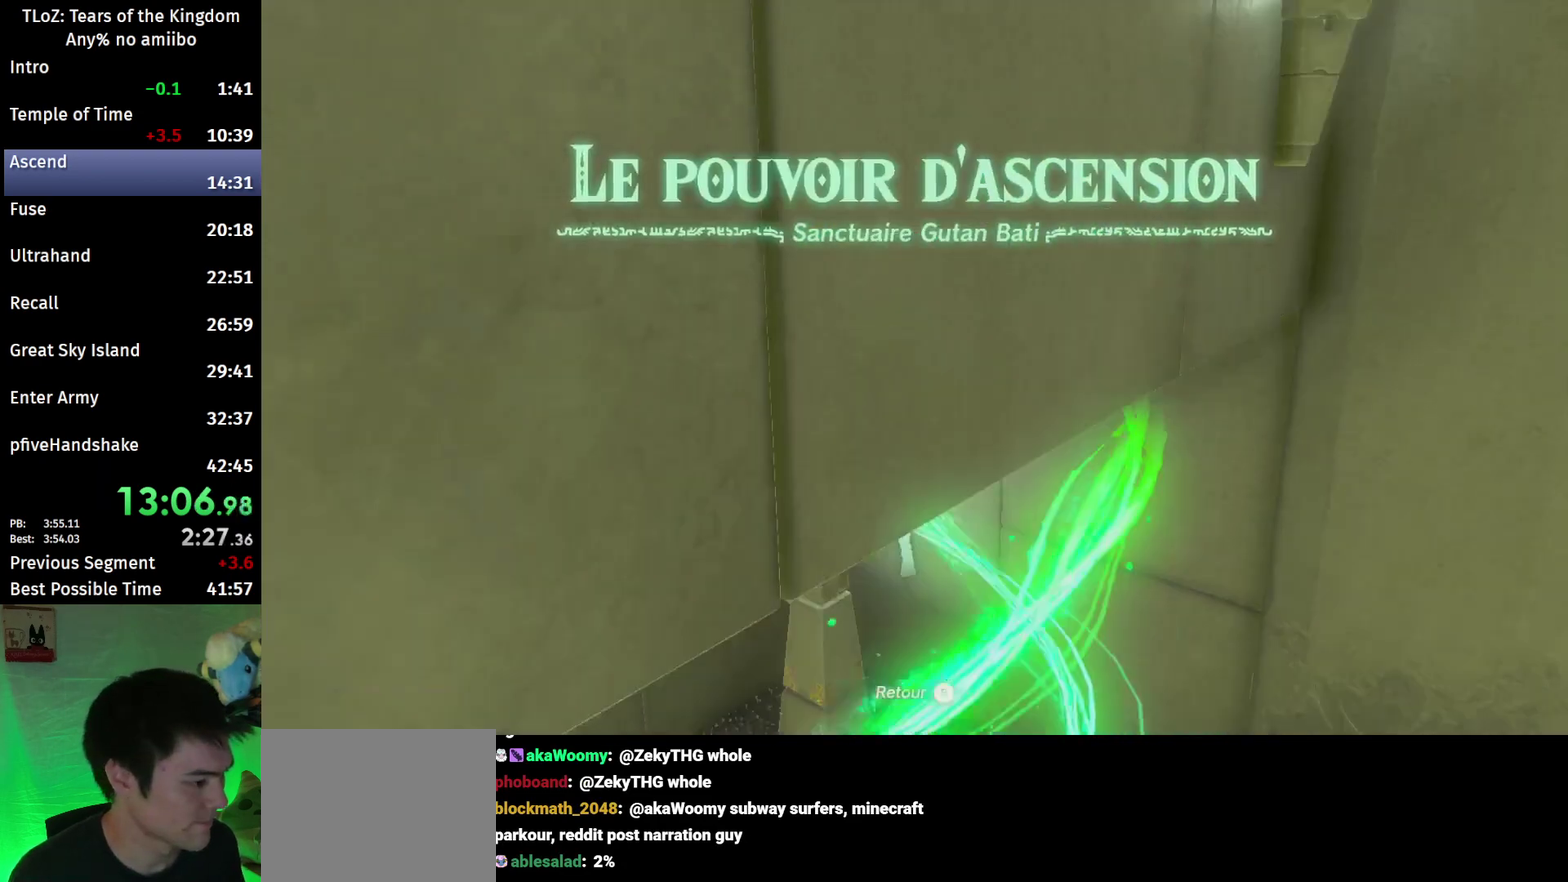
{"buttons": [], "left_stick": "center", "right_stick": "center"}
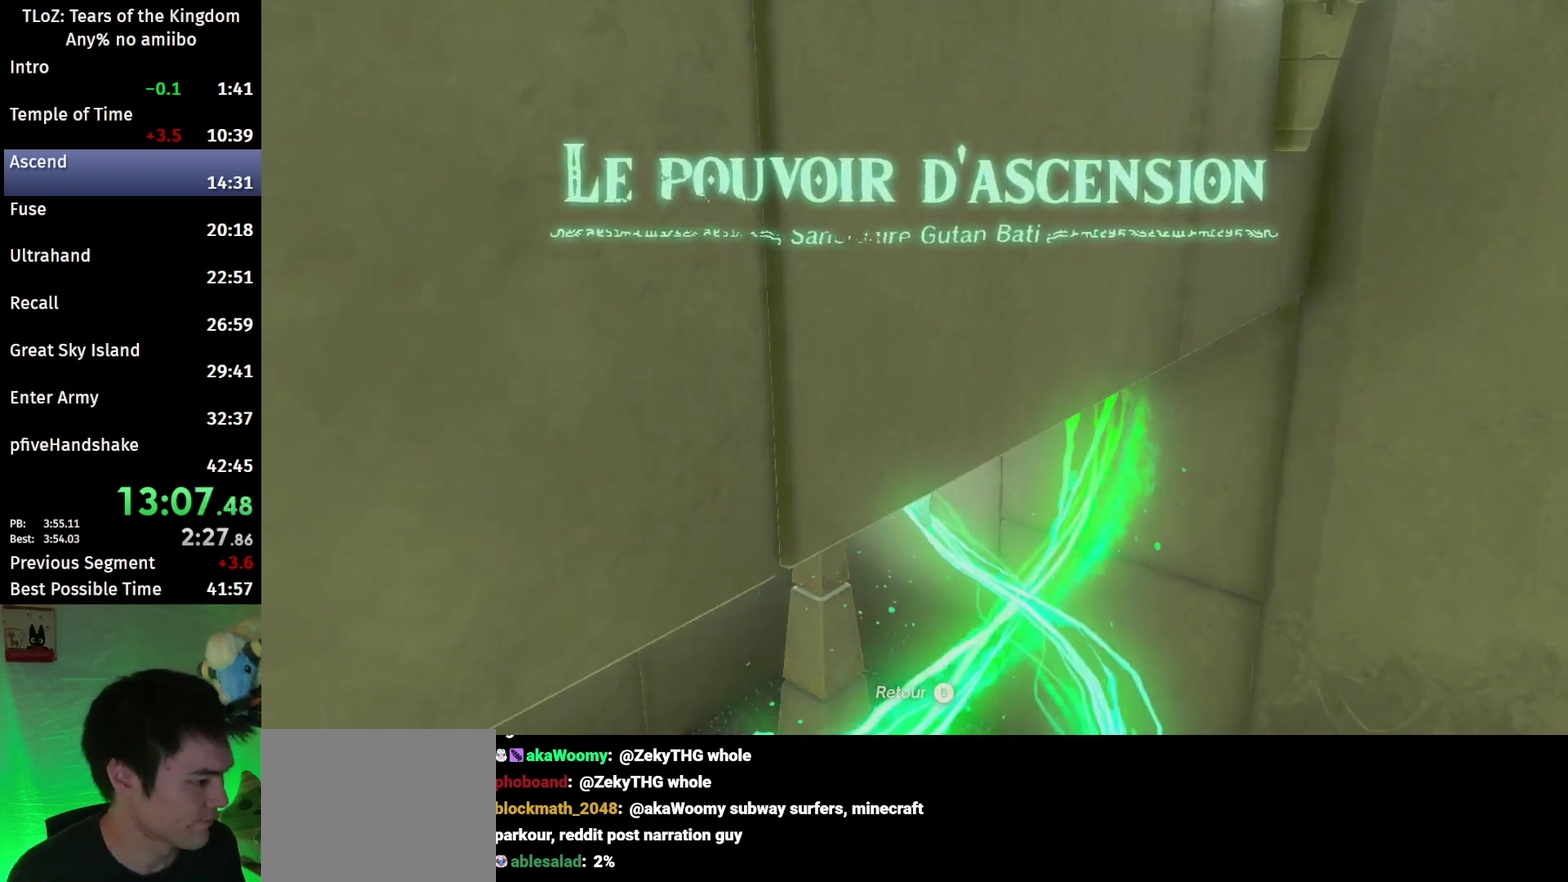
{"buttons": [], "left_stick": "center", "right_stick": "center"}
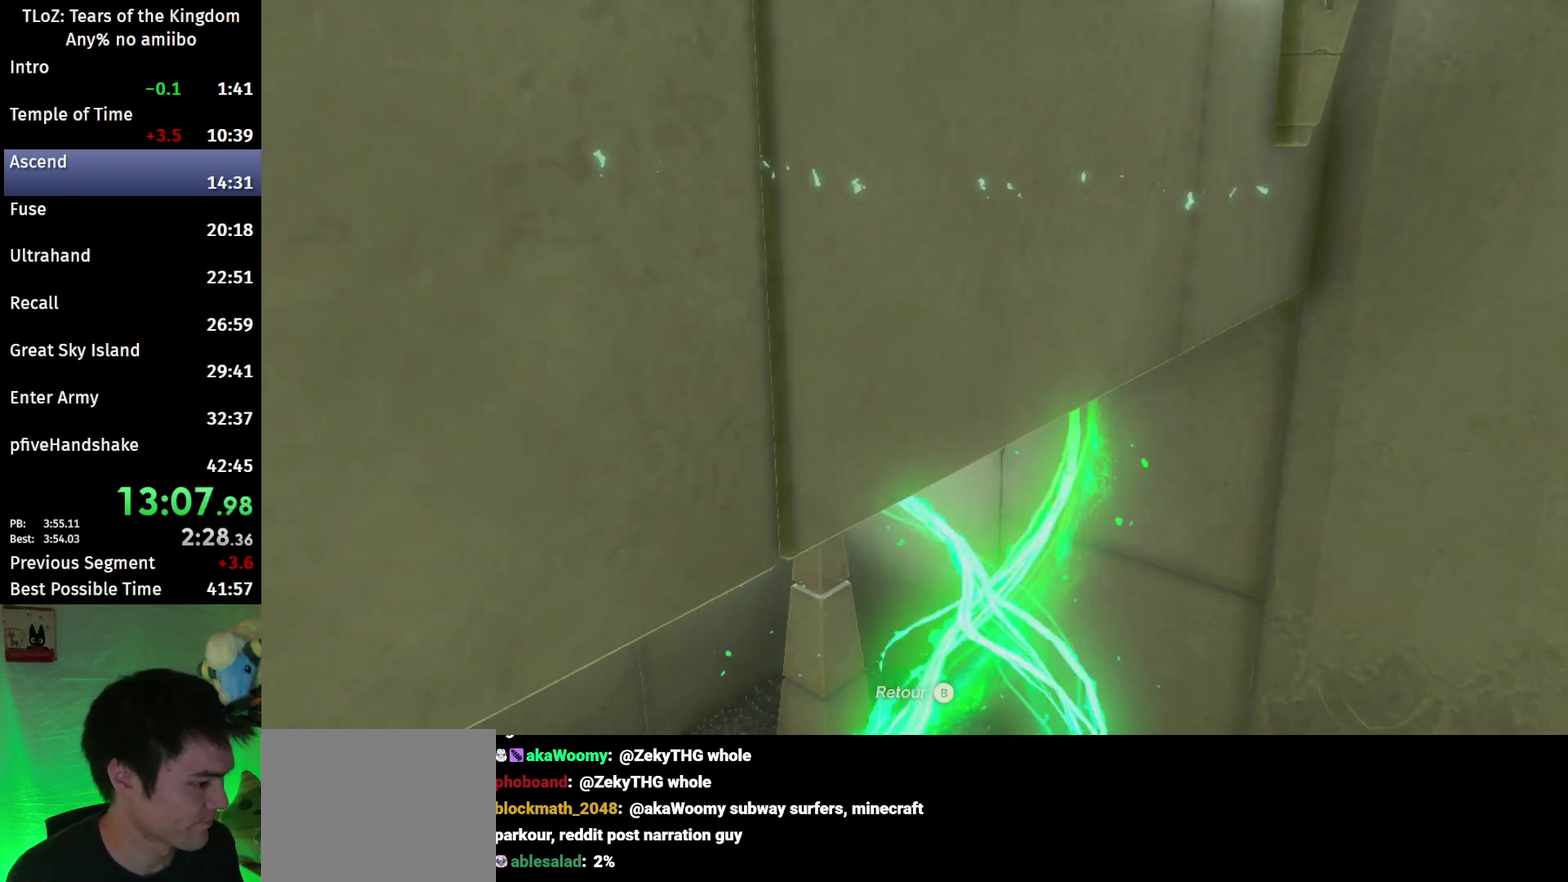
{"buttons": [], "left_stick": "center", "right_stick": "center"}
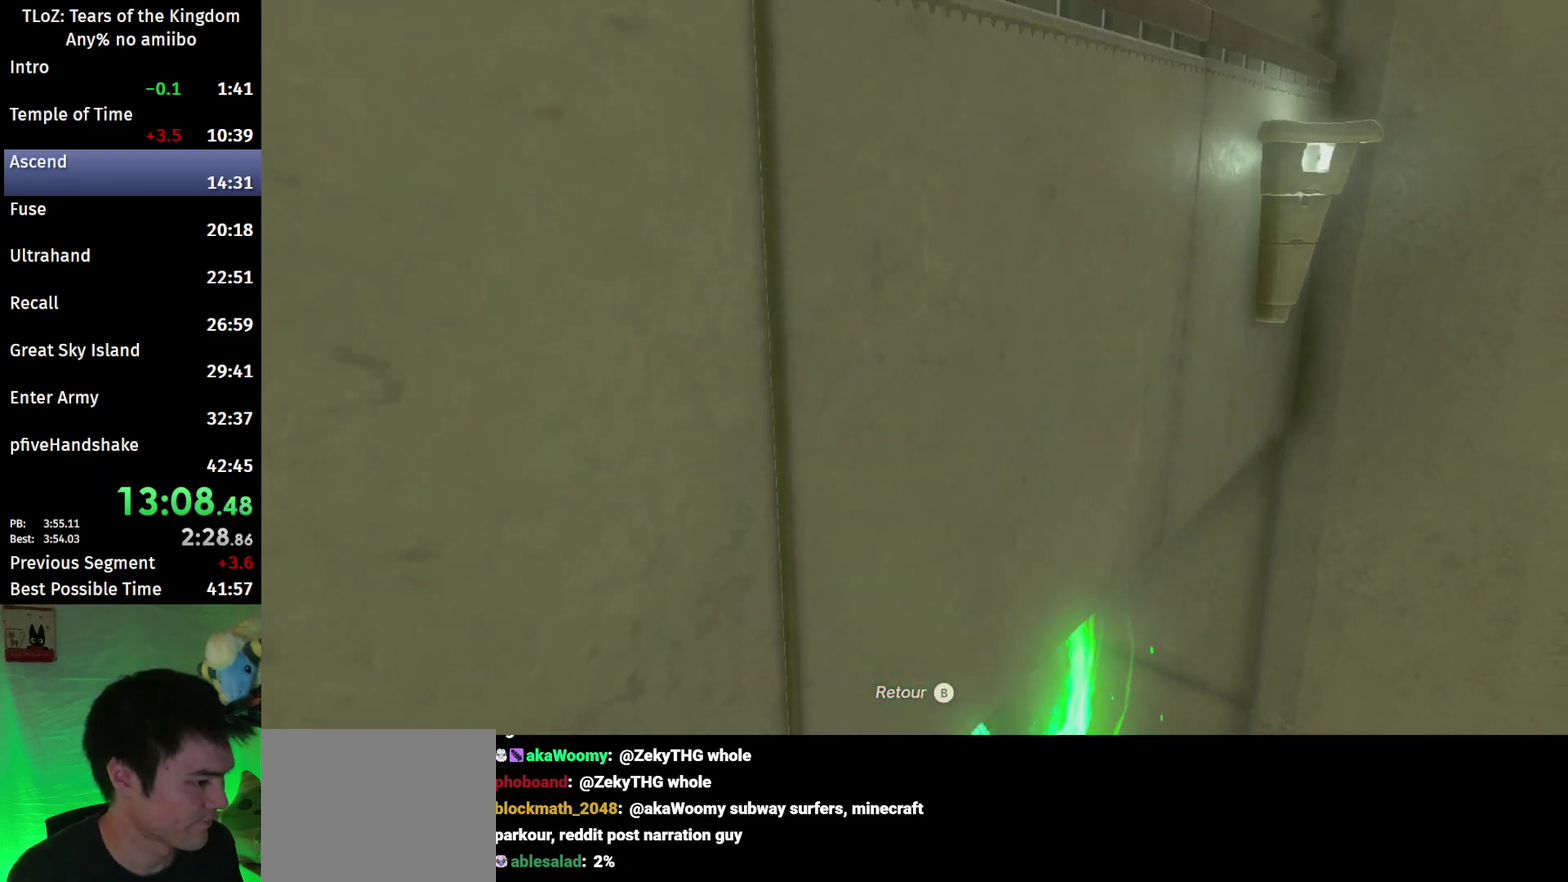
{"buttons": [], "left_stick": "center", "right_stick": "center", "events": [[433, "A", "down"], [500, "A", "up"]]}
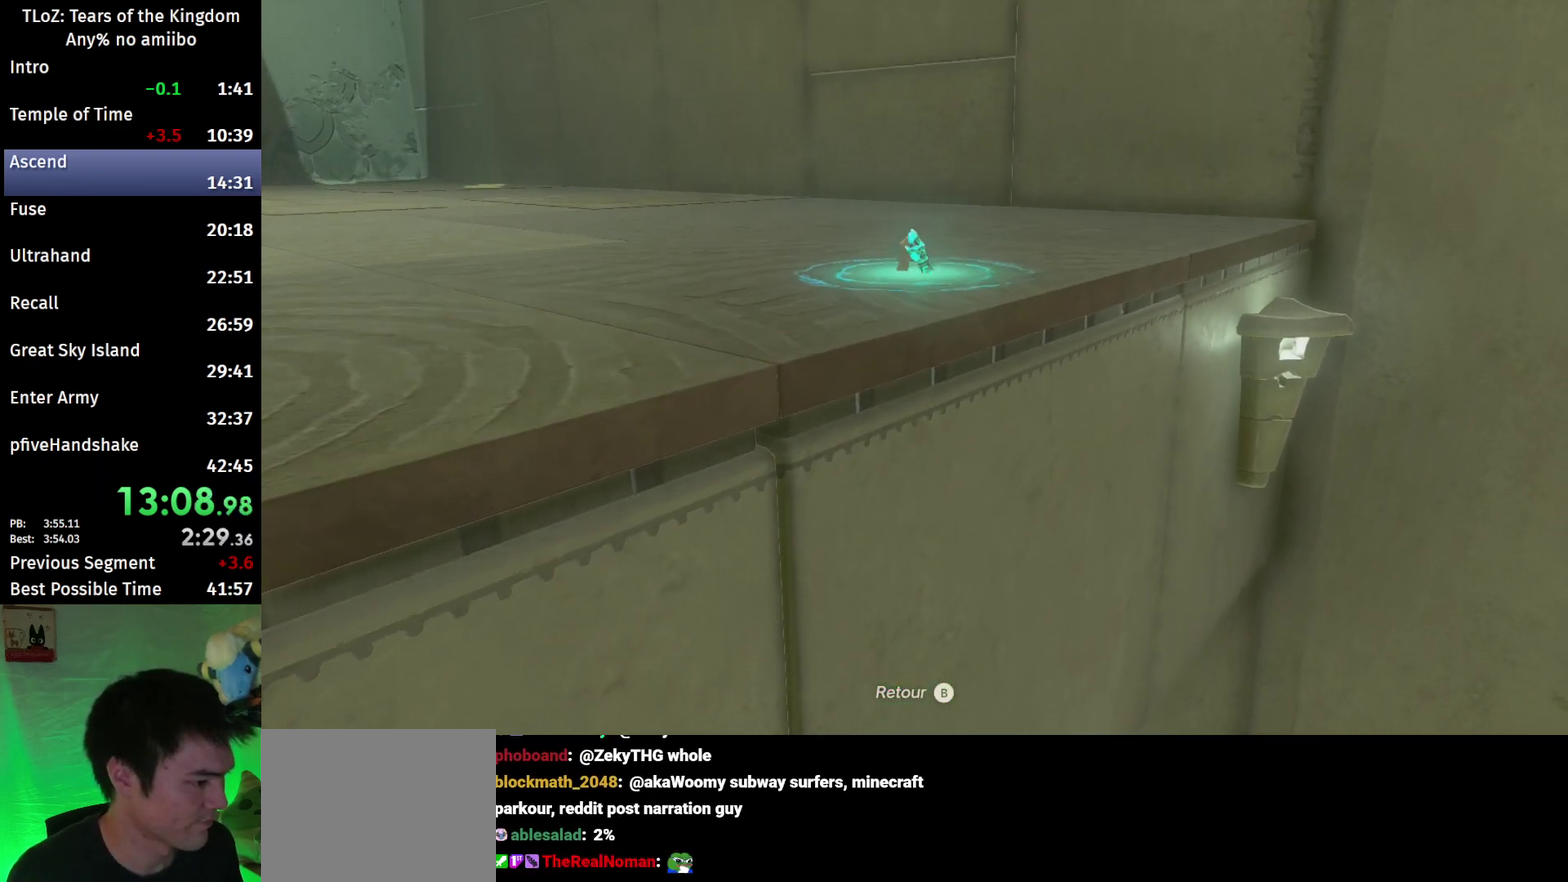
{"buttons": ["A"], "left_stick": "center", "right_stick": "center", "events": [[67, "A", "down"], [133, "A", "up"], [200, "A", "down"], [267, "A", "up"], [333, "A", "down"], [400, "A", "up"], [467, "A", "down"]]}